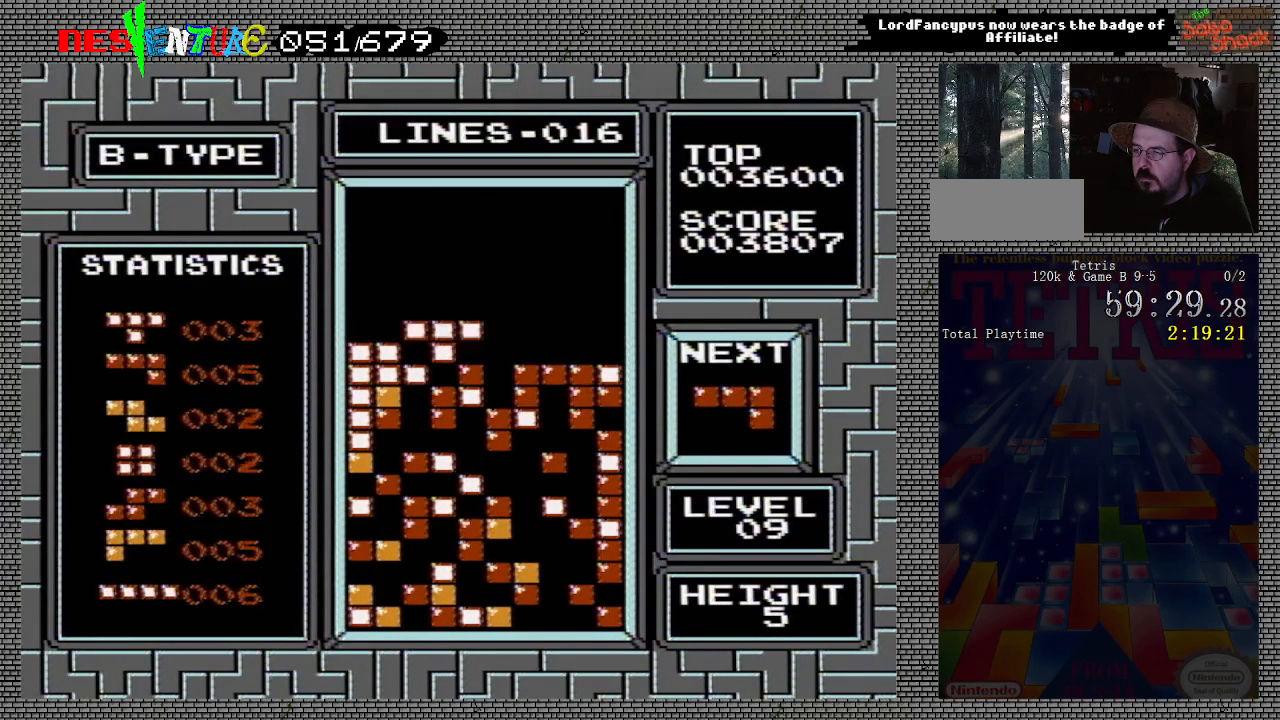
Gameplay with a controller (Nintendo layout); each line is a JSON object with the inputs held at the frame after it. "events" lists button and stick changes between this image and that frame as [ms after this image, input, new state], when the widget could be followed in between. Not read: L3 R3.
{"buttons": ["B"], "events": [[433, "B", "down"]]}
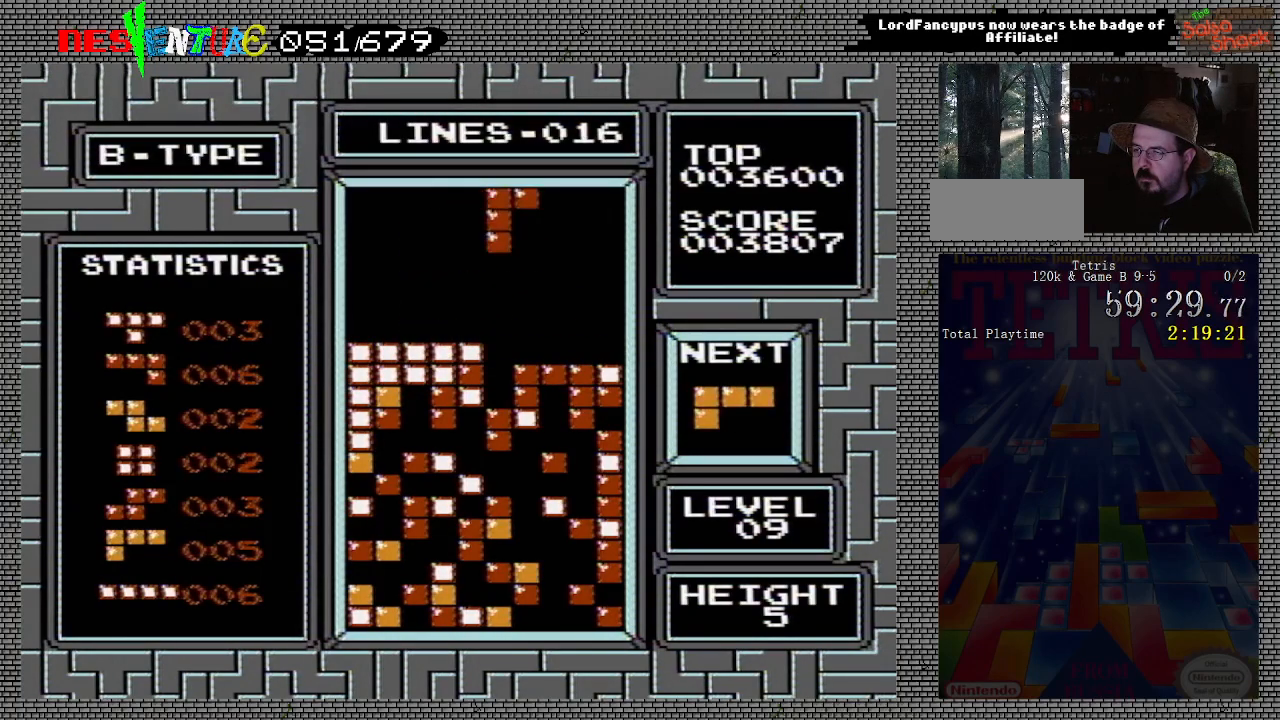
{"buttons": [], "events": [[83, "B", "up"]]}
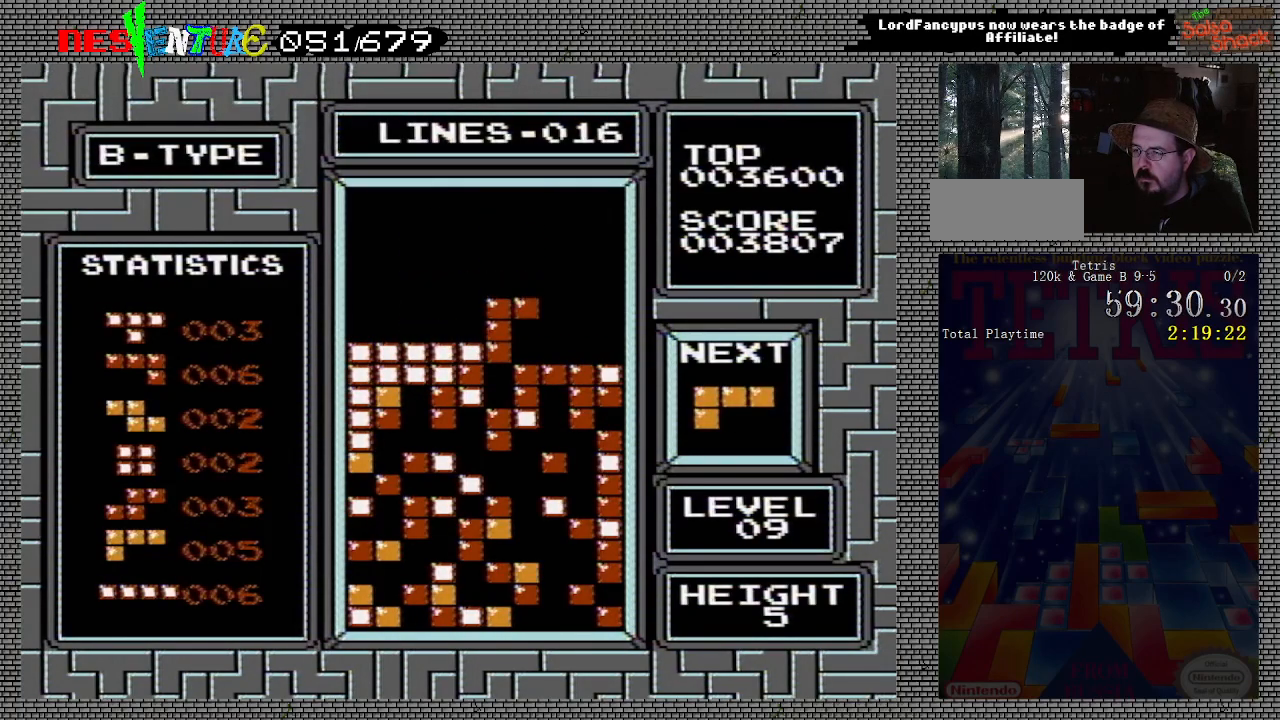
{"buttons": [], "events": []}
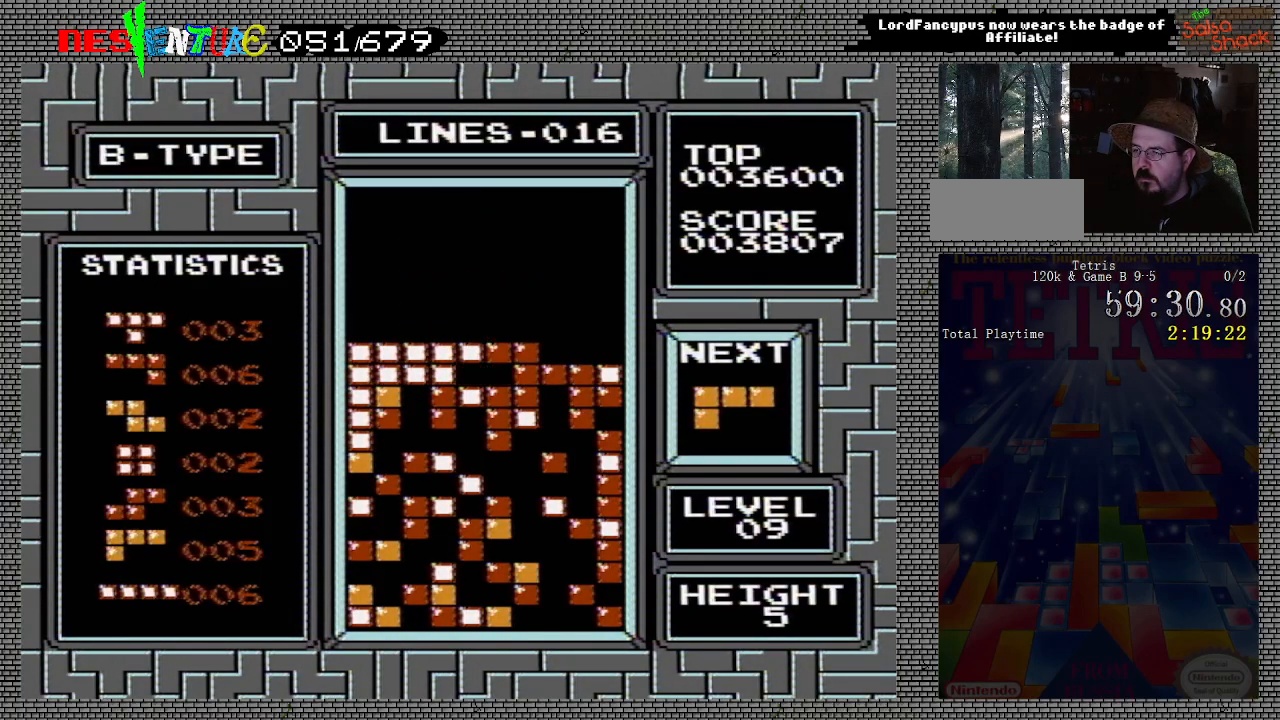
{"buttons": [], "events": [[417, "DPAD_RIGHT", "down"], [500, "DPAD_RIGHT", "up"]]}
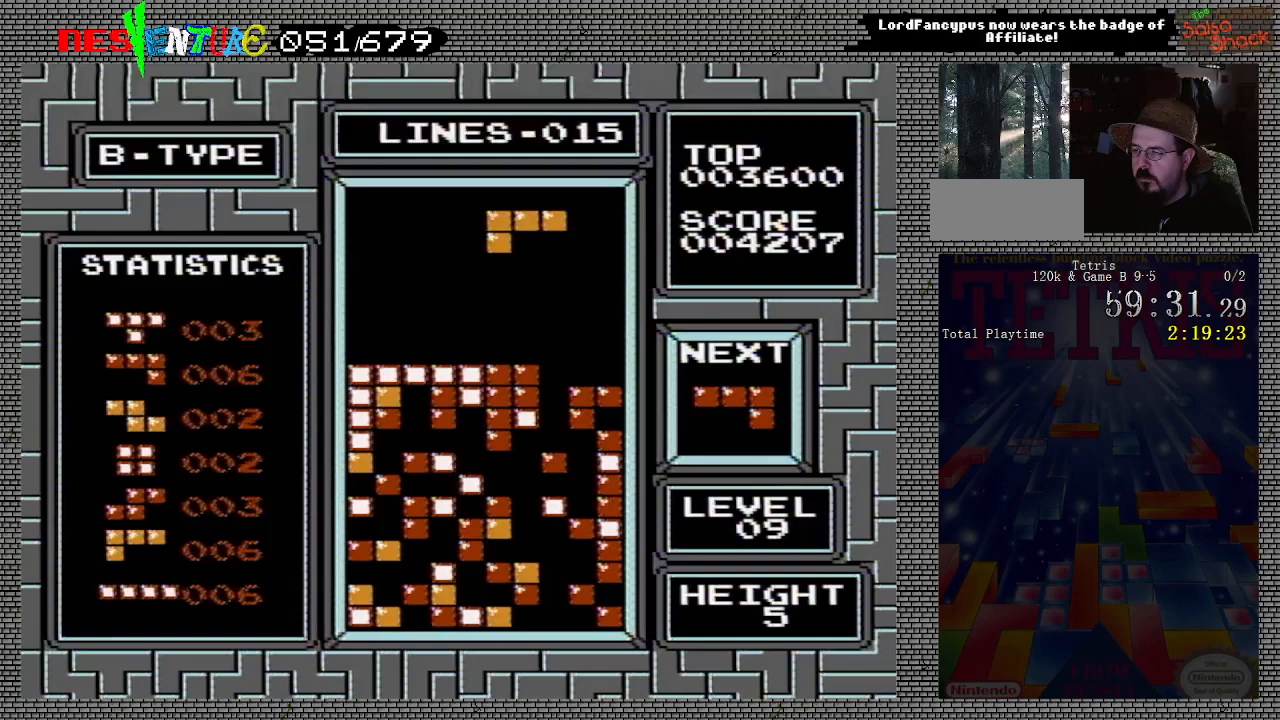
{"buttons": [], "events": [[100, "DPAD_RIGHT", "down"], [150, "DPAD_RIGHT", "up"], [233, "DPAD_RIGHT", "down"], [300, "DPAD_RIGHT", "up"], [383, "DPAD_RIGHT", "down"], [467, "DPAD_RIGHT", "up"]]}
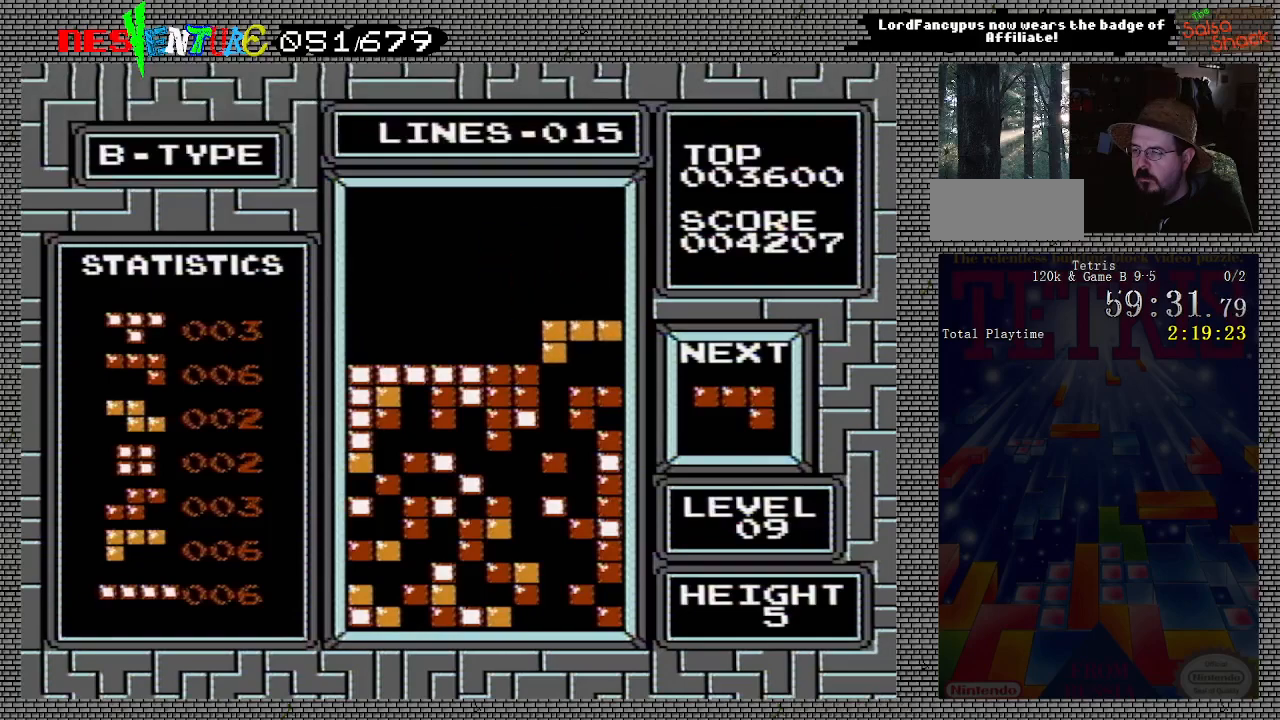
{"buttons": [], "events": []}
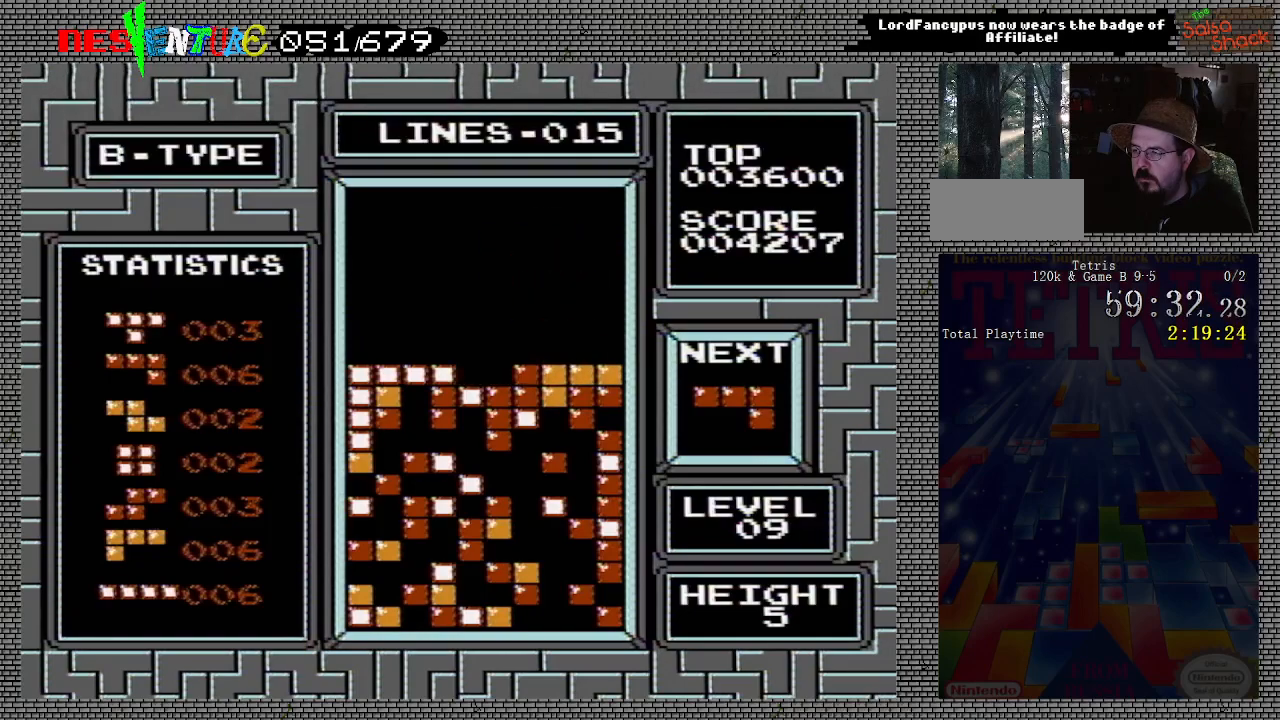
{"buttons": [], "events": [[233, "DPAD_LEFT", "down"], [317, "DPAD_LEFT", "up"], [383, "DPAD_LEFT", "down"], [467, "DPAD_LEFT", "up"]]}
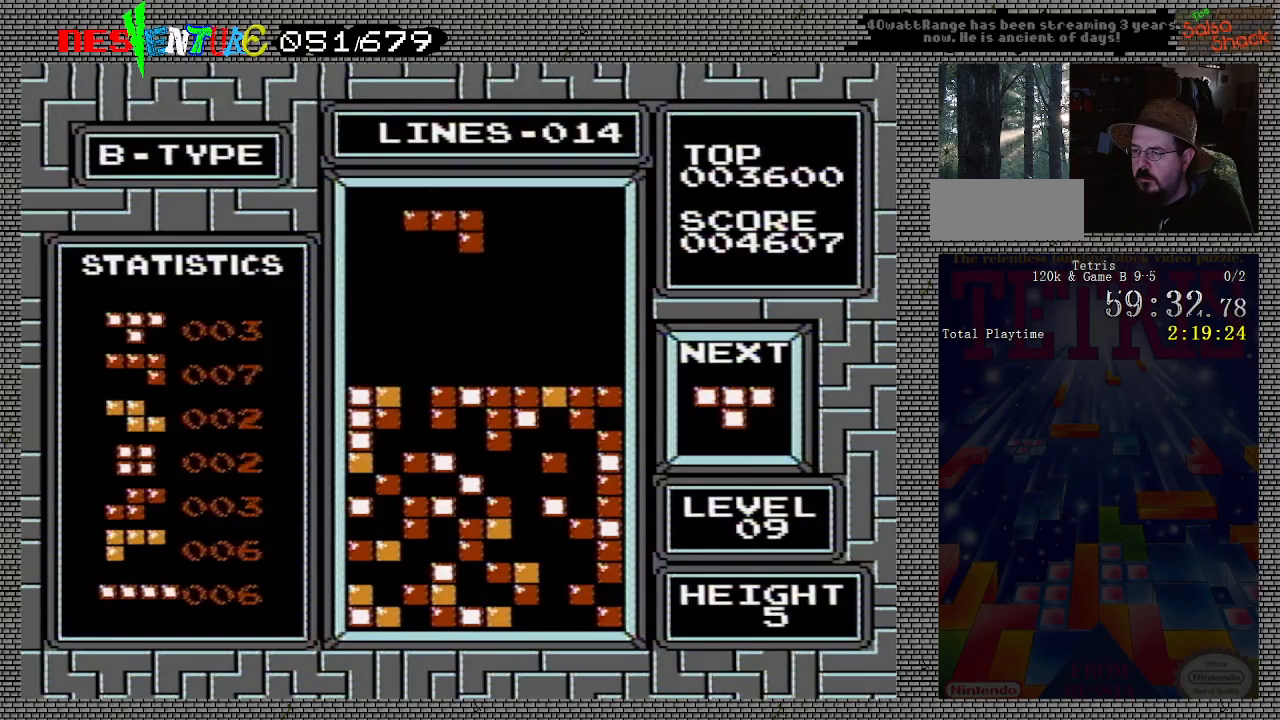
{"buttons": ["DPAD_LEFT"], "events": [[50, "DPAD_LEFT", "down"], [100, "DPAD_LEFT", "up"], [200, "DPAD_LEFT", "down"], [233, "DPAD_LEFT", "up"], [333, "DPAD_LEFT", "down"], [400, "DPAD_LEFT", "up"], [467, "DPAD_LEFT", "down"]]}
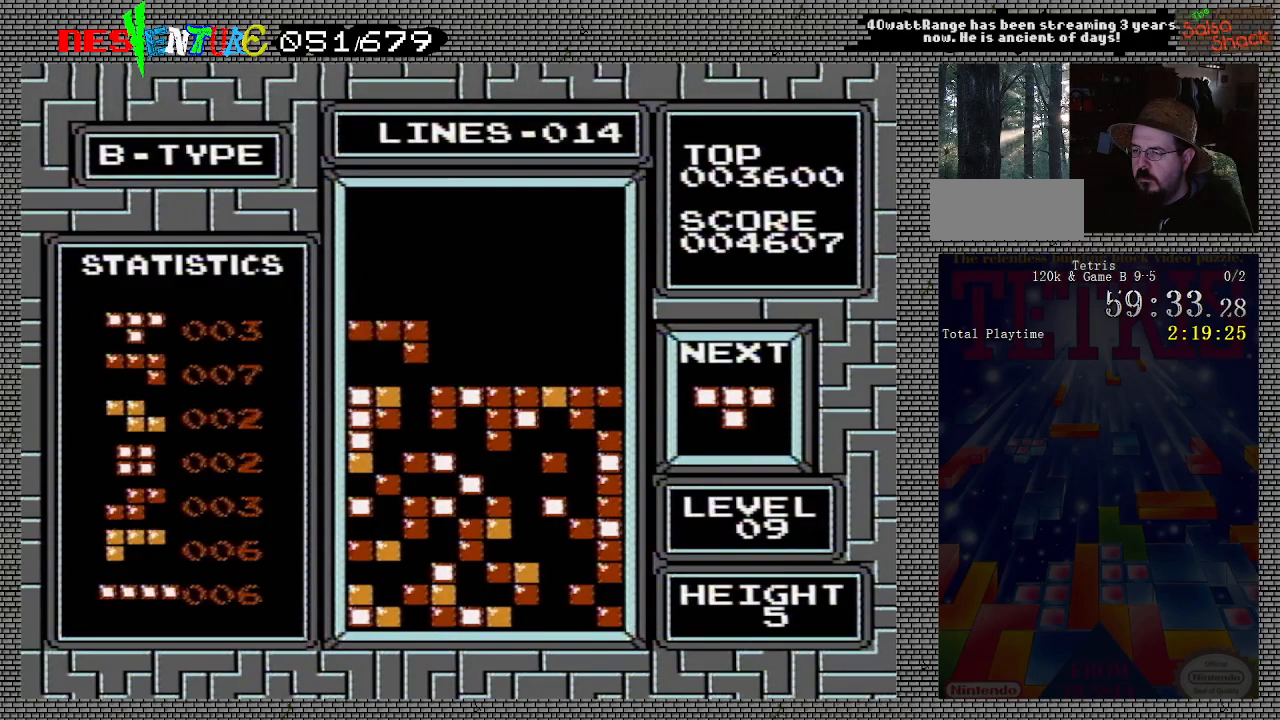
{"buttons": [], "events": [[67, "DPAD_LEFT", "up"]]}
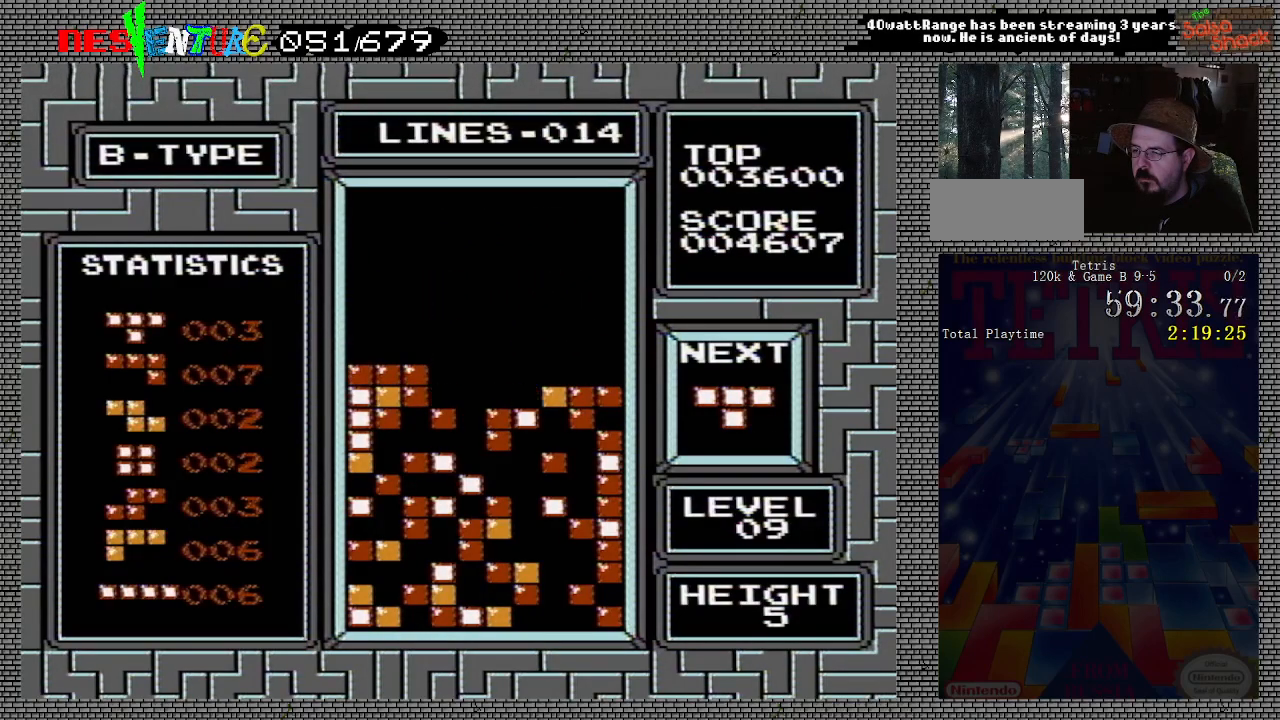
{"buttons": ["DPAD_LEFT"], "events": [[467, "DPAD_LEFT", "down"]]}
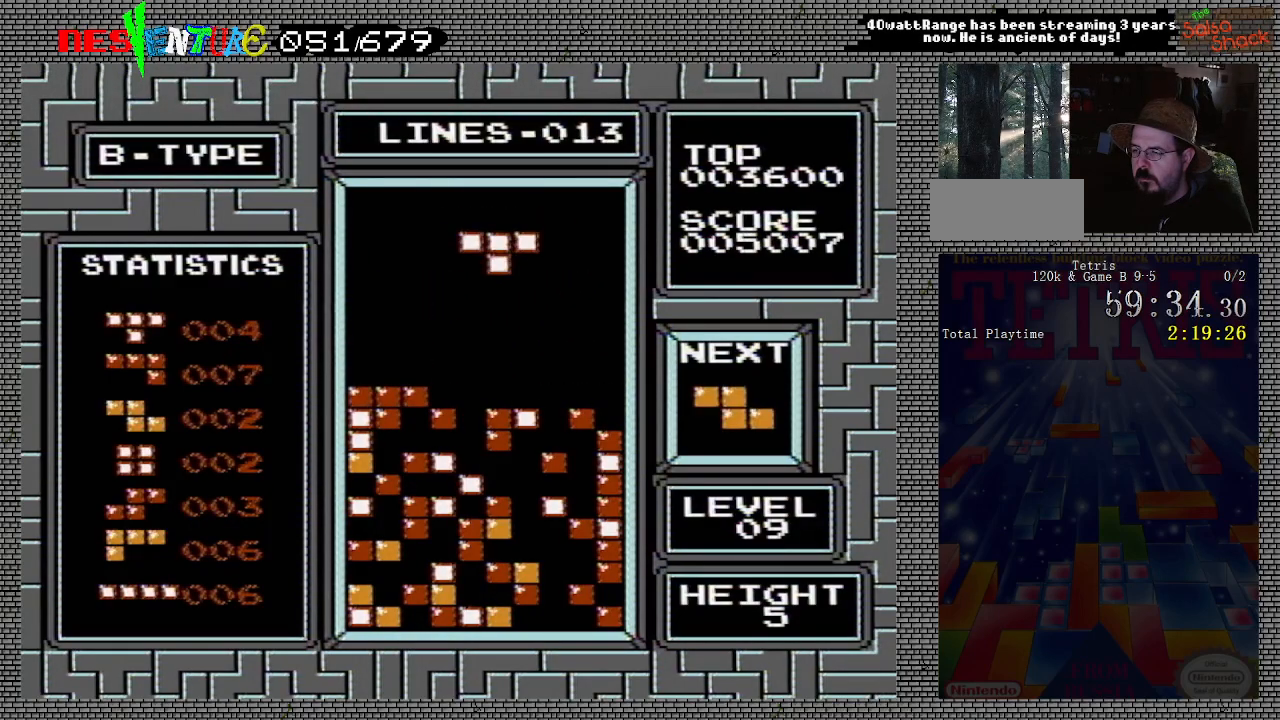
{"buttons": [], "events": [[50, "DPAD_LEFT", "up"]]}
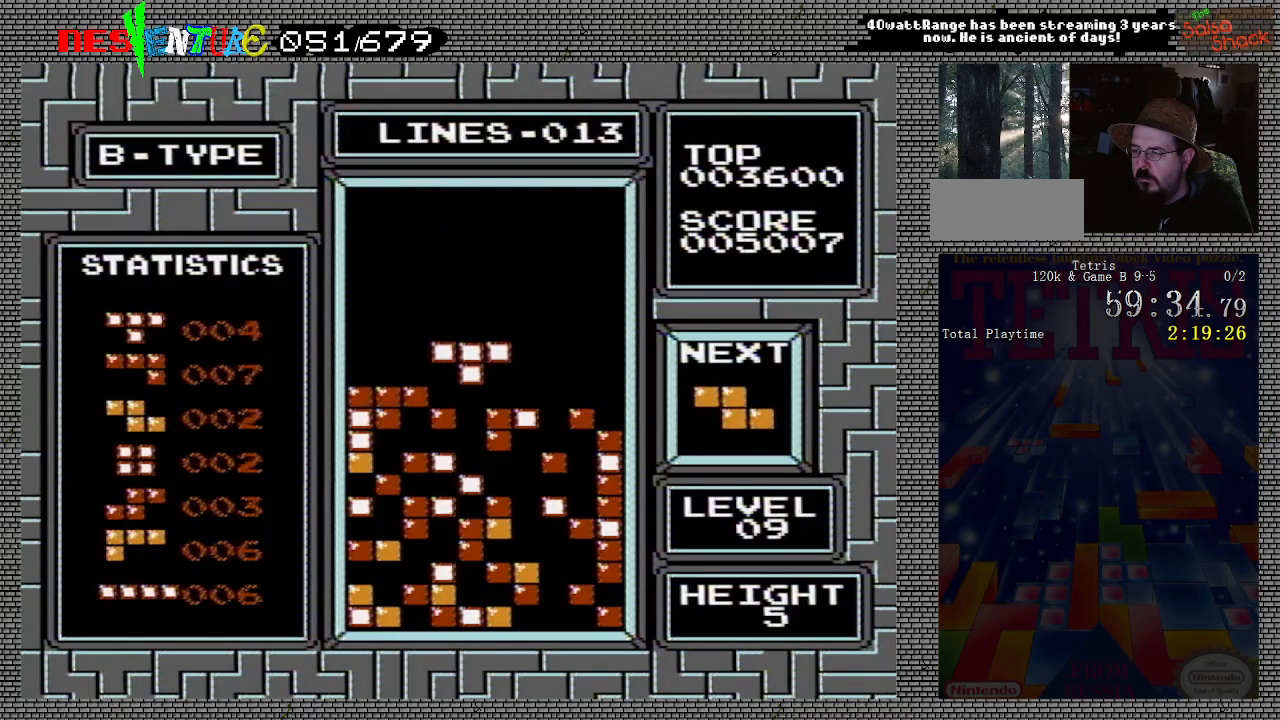
{"buttons": [], "events": []}
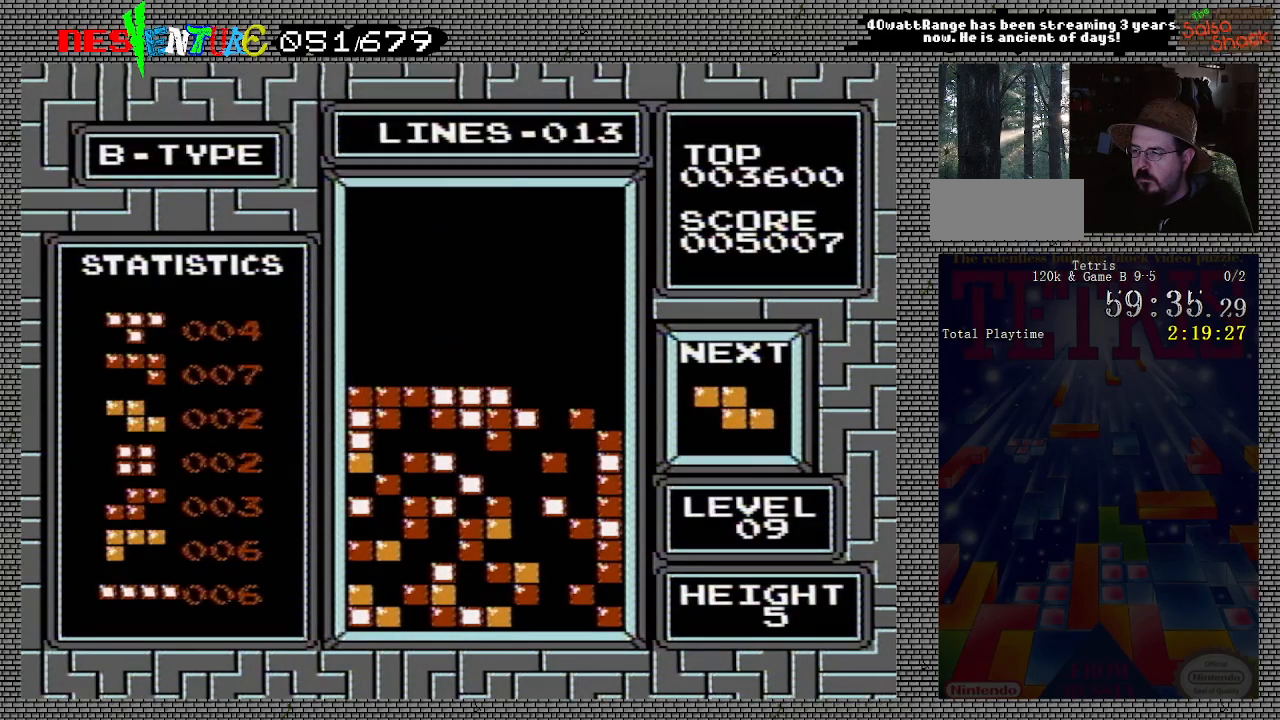
{"buttons": [], "events": [[83, "DPAD_RIGHT", "down"], [150, "DPAD_RIGHT", "up"], [283, "B", "down"], [417, "B", "up"], [483, "DPAD_RIGHT", "down"], [500, "DPAD_RIGHT", "up"]]}
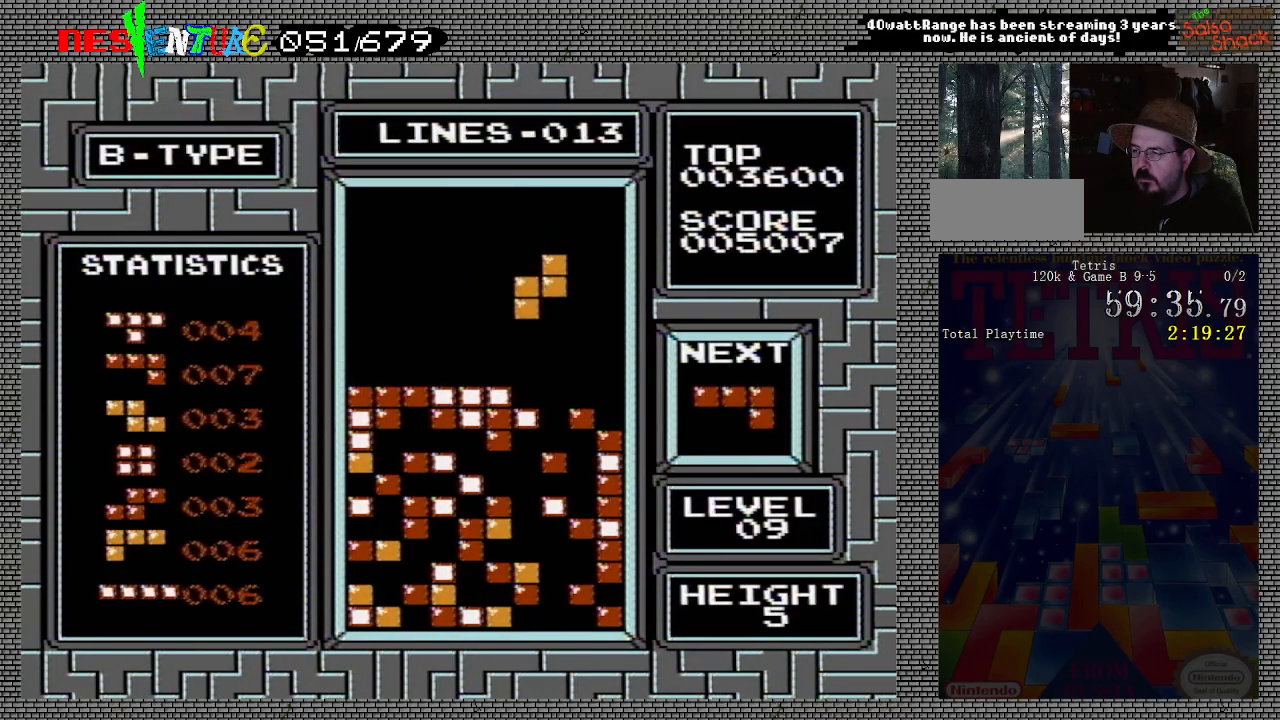
{"buttons": [], "events": []}
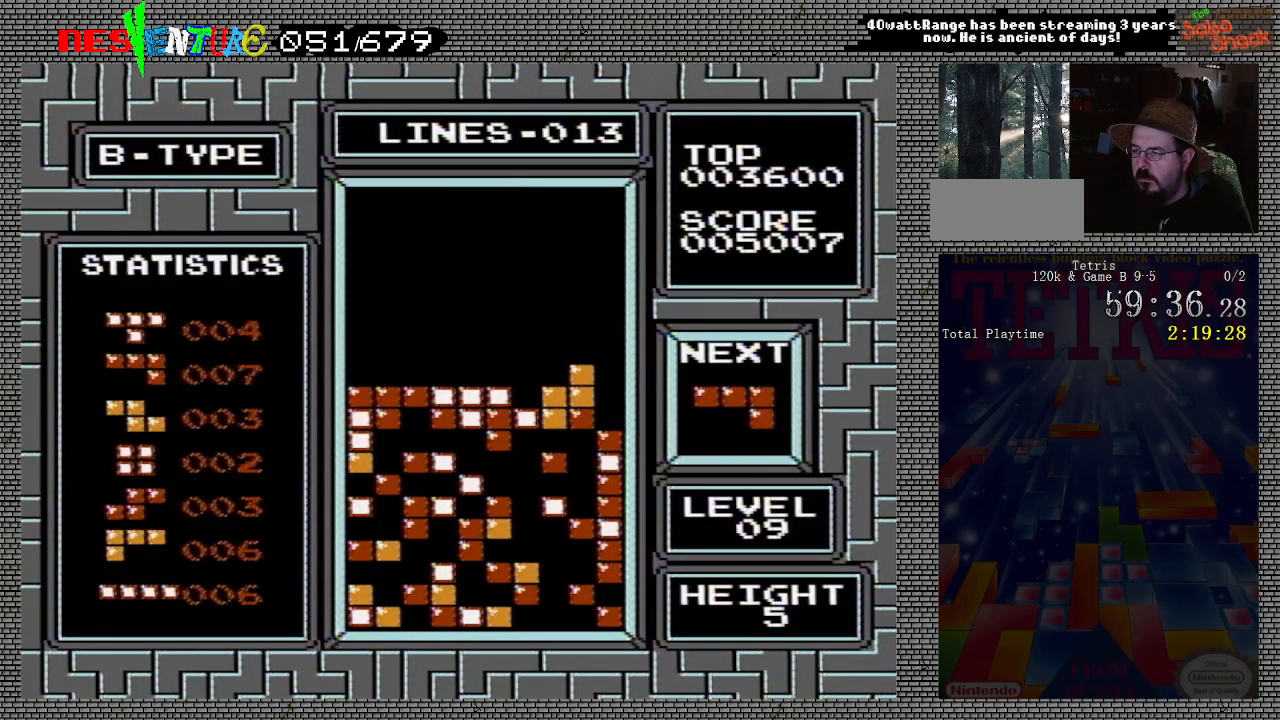
{"buttons": [], "events": []}
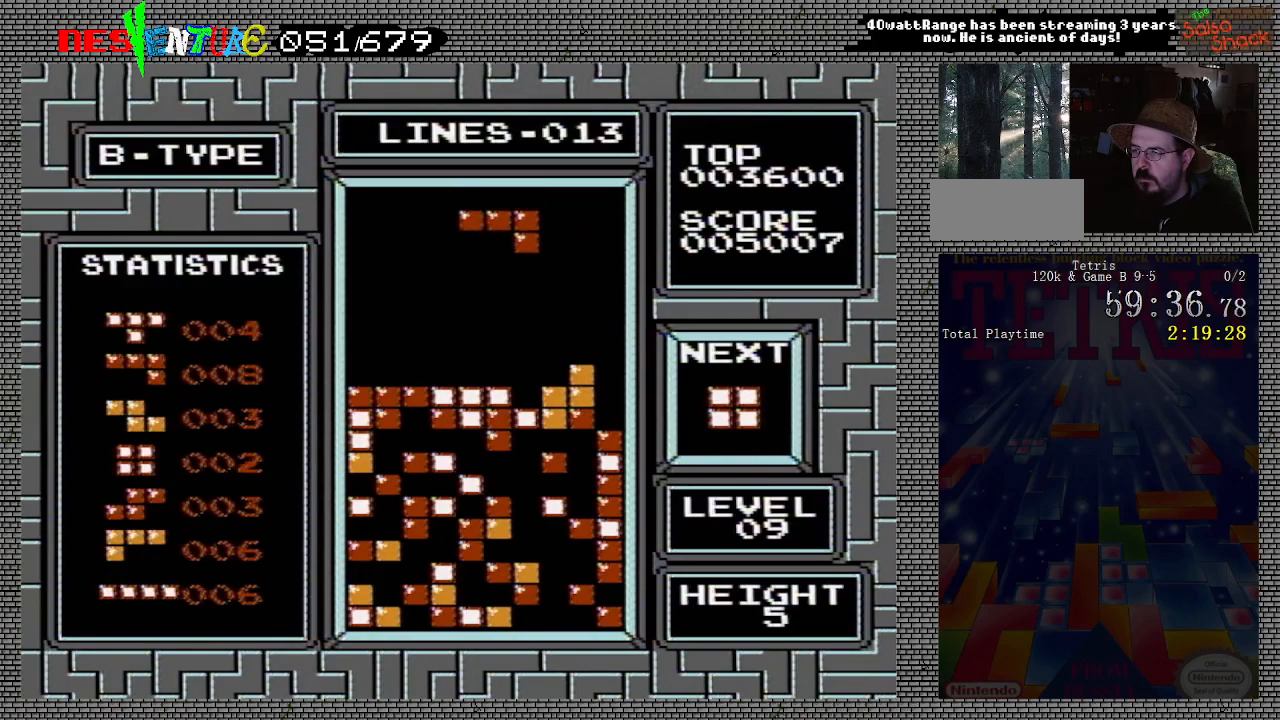
{"buttons": [], "events": []}
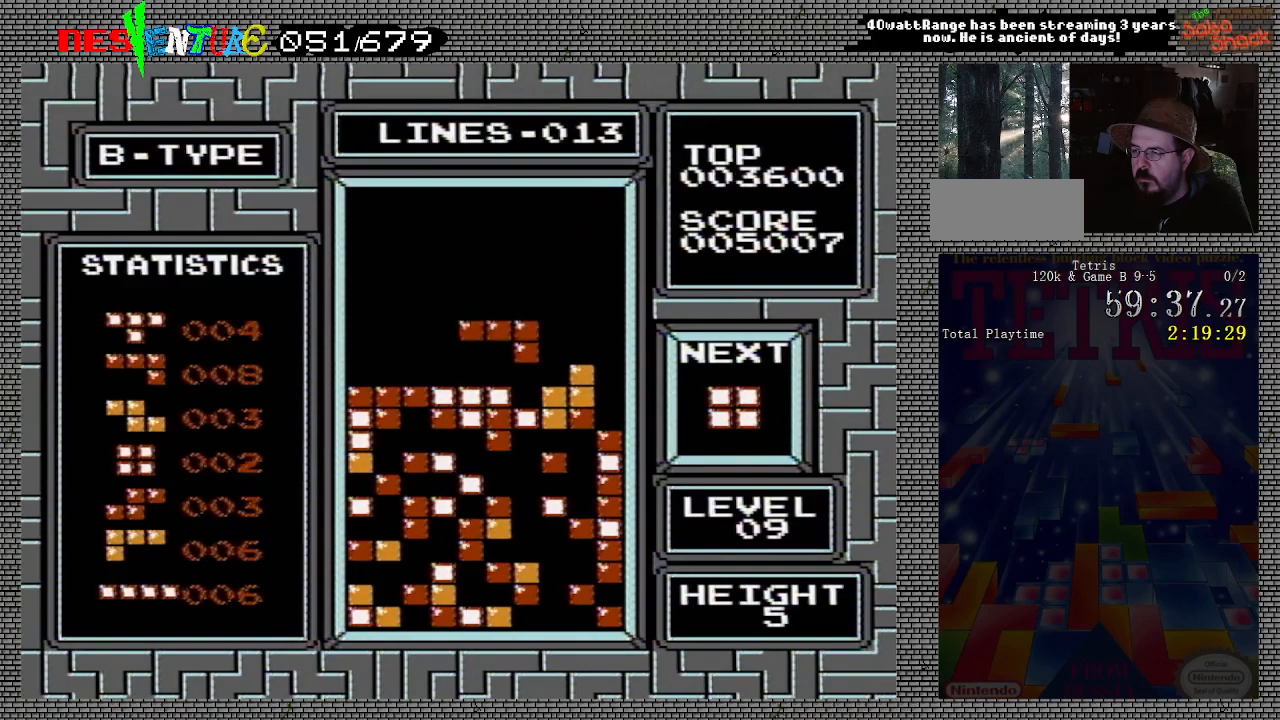
{"buttons": ["DPAD_LEFT"], "events": [[267, "DPAD_LEFT", "down"]]}
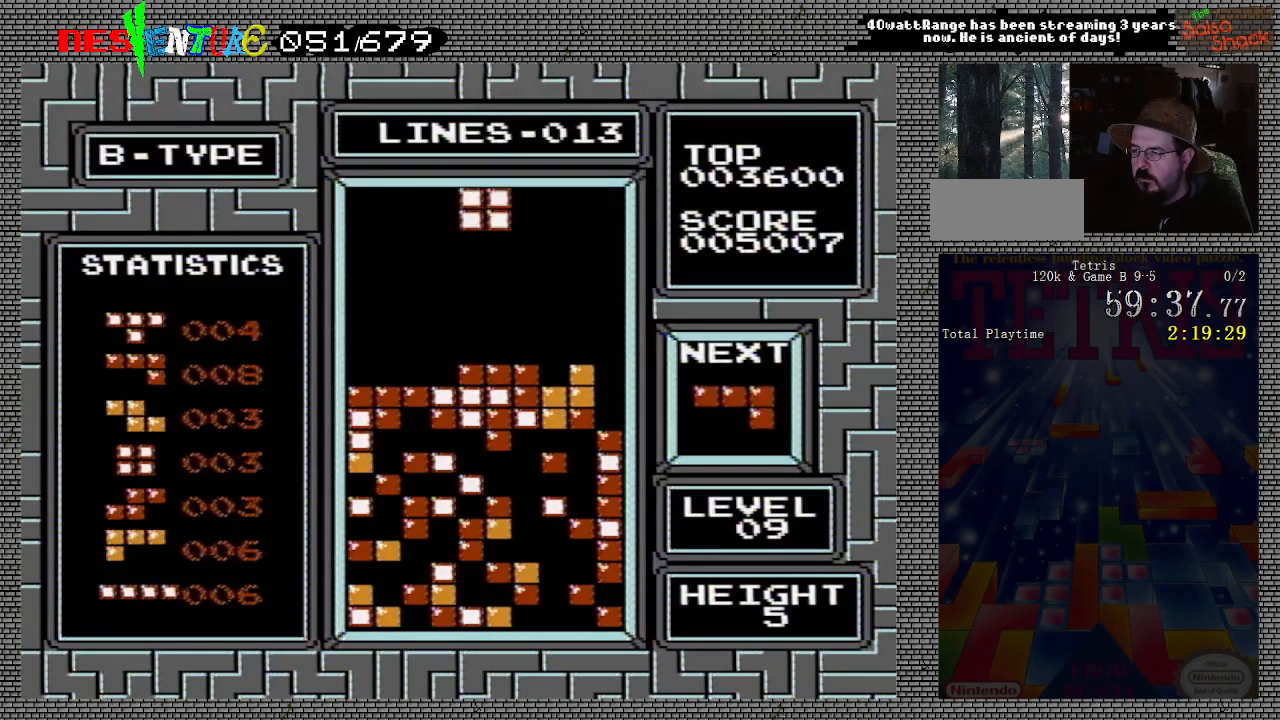
{"buttons": ["DPAD_LEFT"], "events": []}
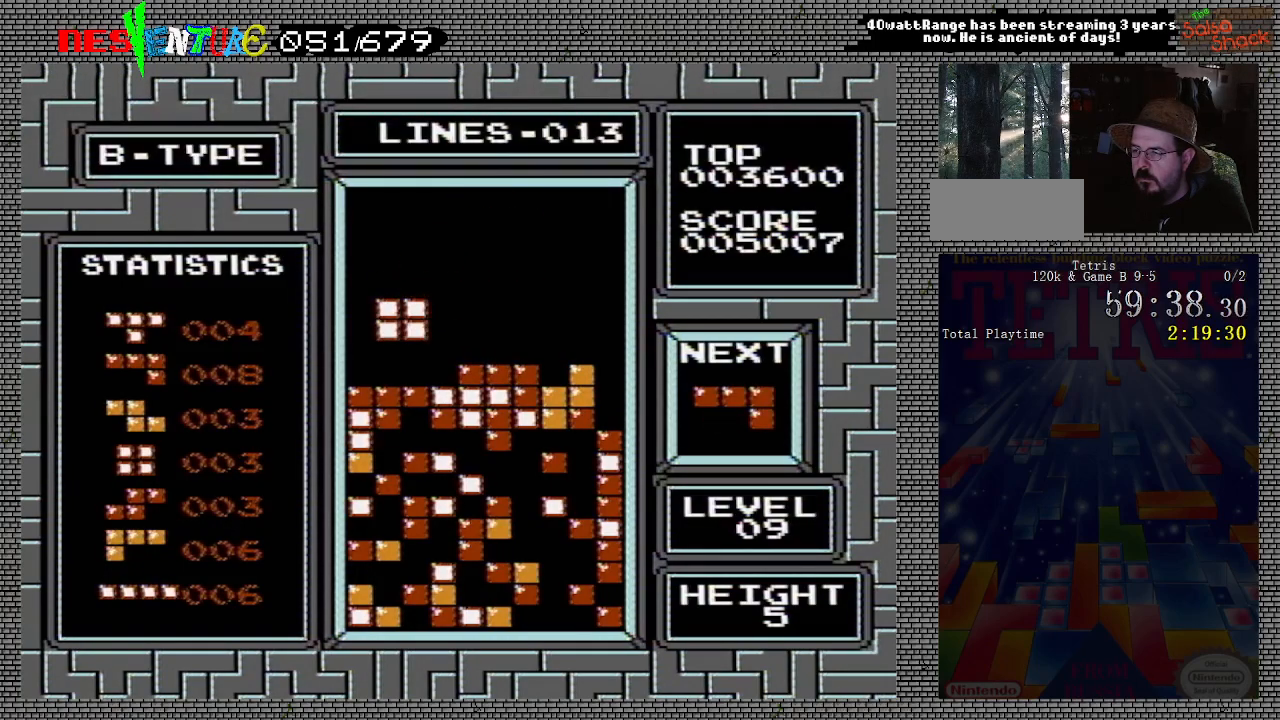
{"buttons": [], "events": [[267, "DPAD_LEFT", "up"]]}
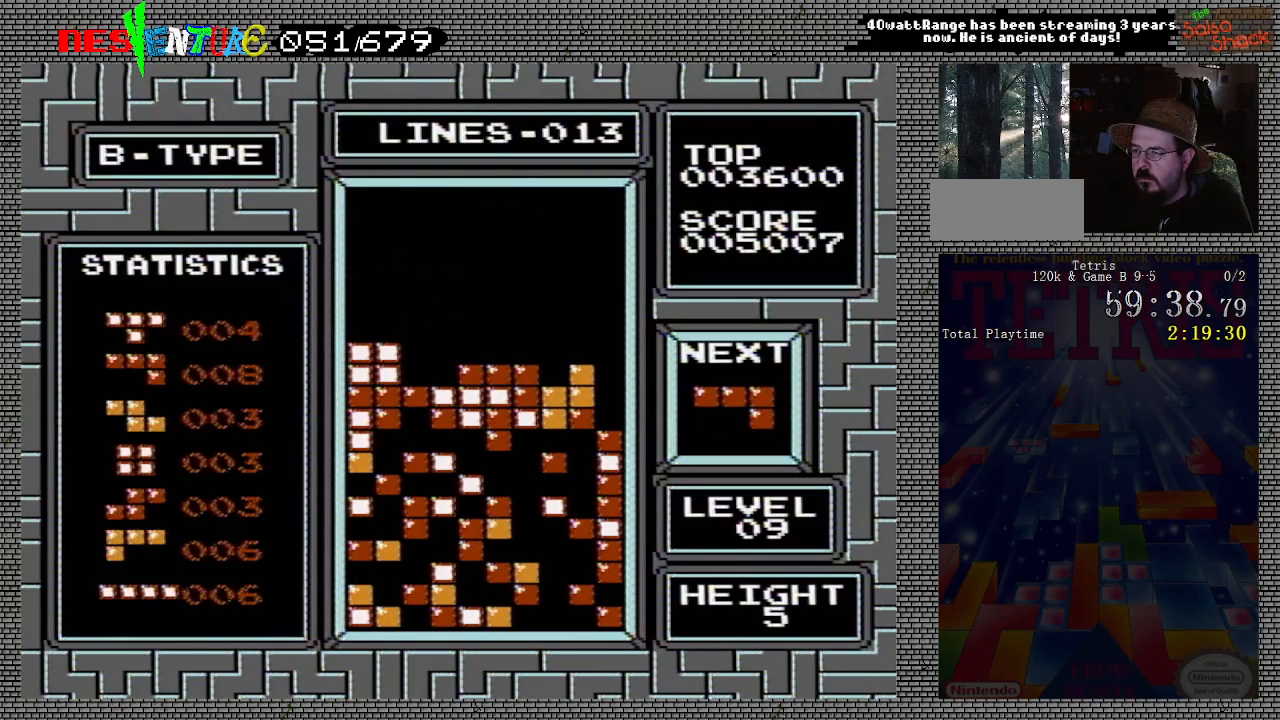
{"buttons": [], "events": [[17, "DPAD_LEFT", "down"], [100, "DPAD_LEFT", "up"], [200, "A", "down"], [317, "A", "up"], [350, "DPAD_LEFT", "down"], [417, "DPAD_LEFT", "up"]]}
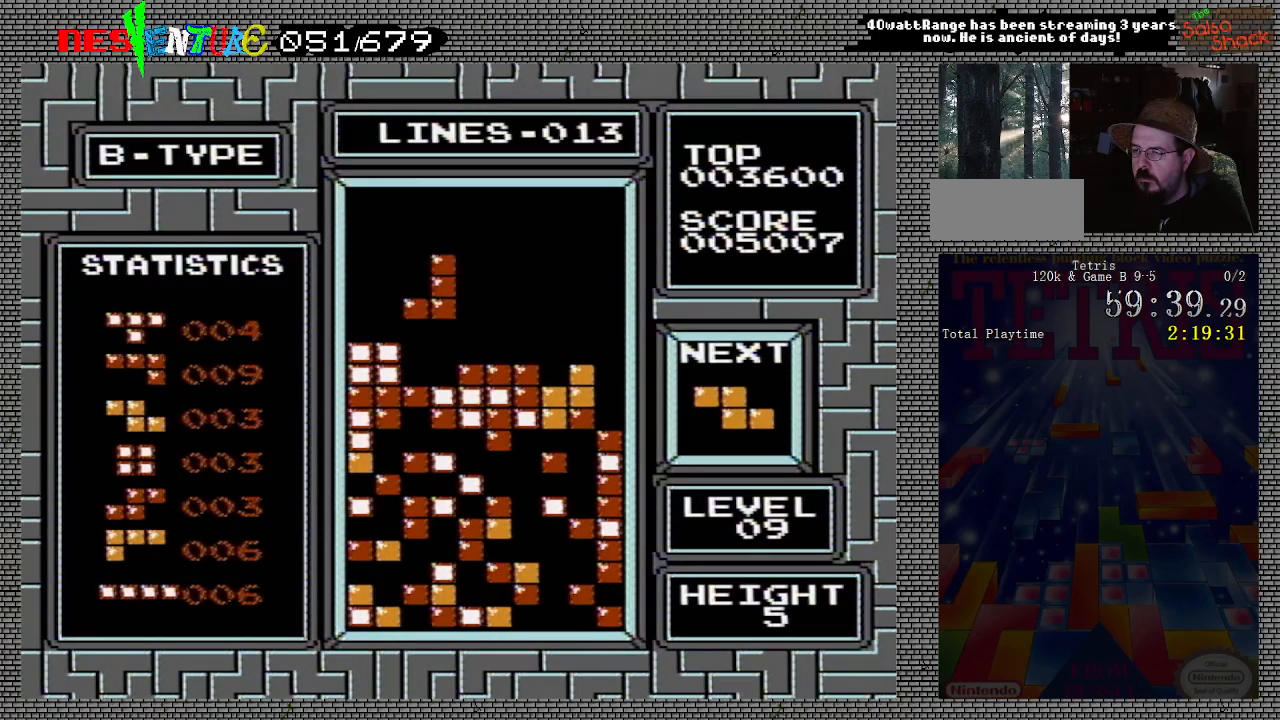
{"buttons": [], "events": []}
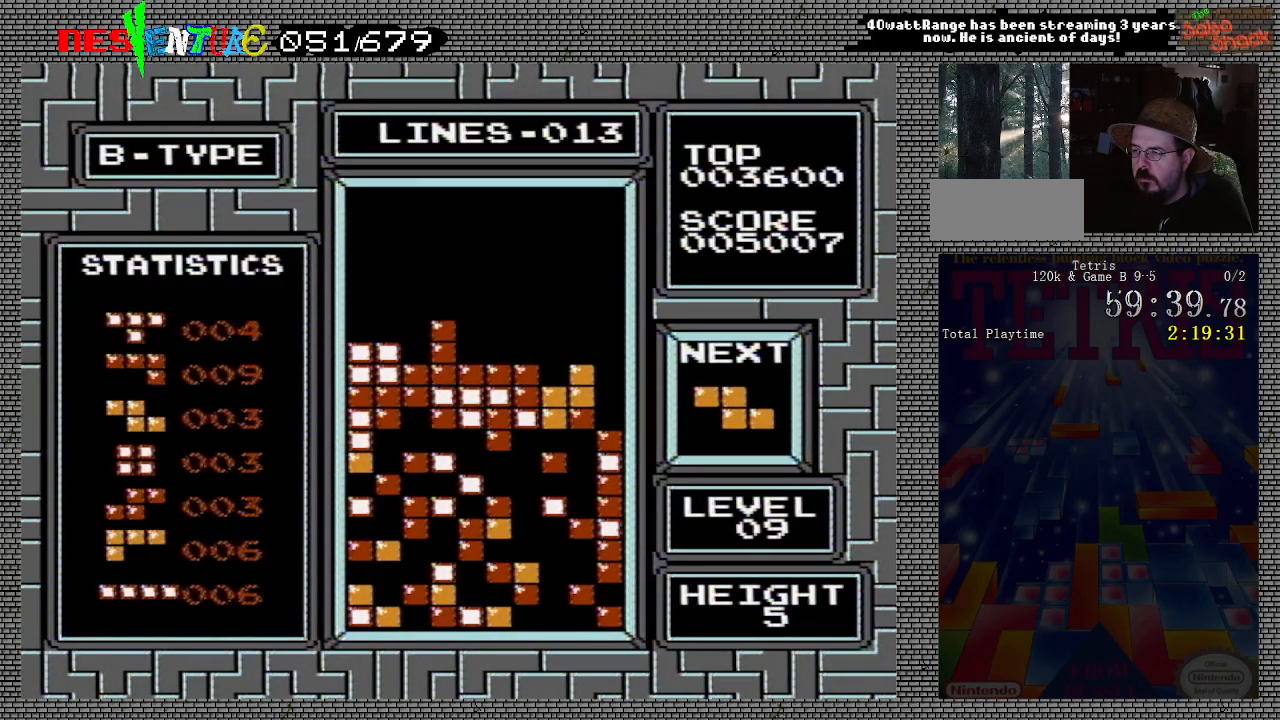
{"buttons": ["DPAD_RIGHT"], "events": [[100, "B", "down"], [200, "B", "up"], [317, "DPAD_RIGHT", "down"], [367, "DPAD_RIGHT", "up"], [467, "DPAD_RIGHT", "down"]]}
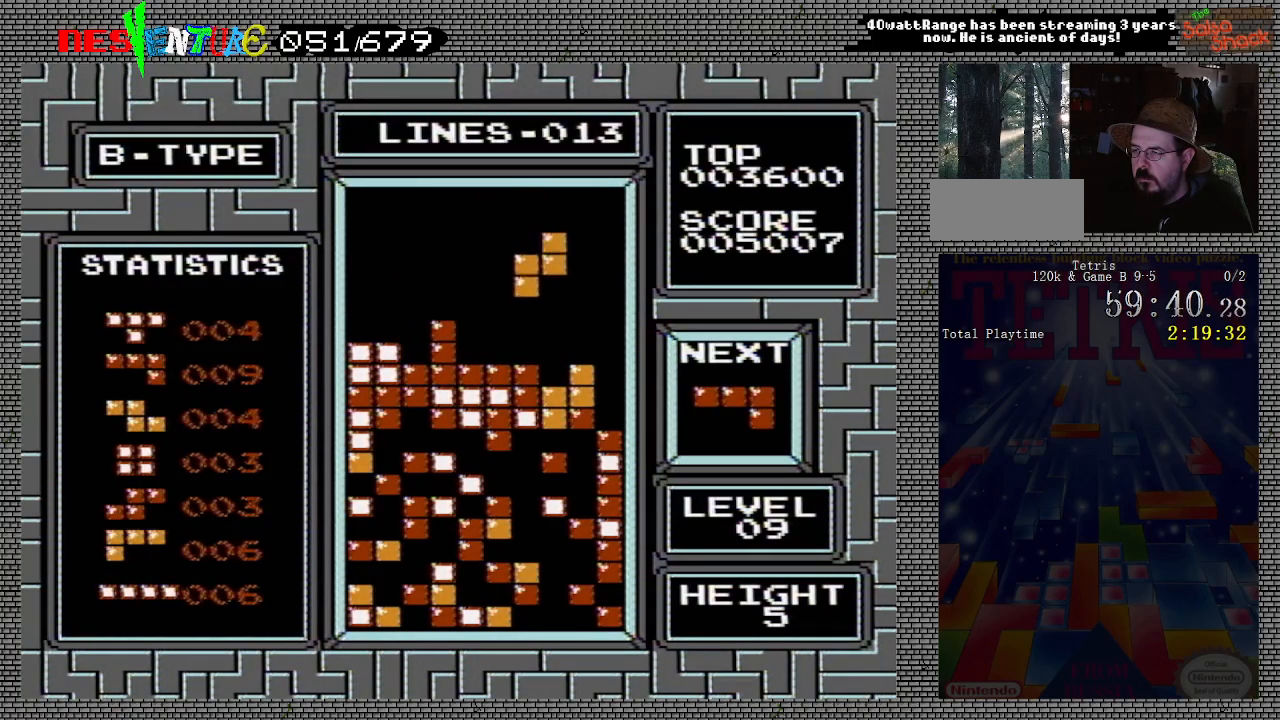
{"buttons": [], "events": [[17, "DPAD_RIGHT", "up"]]}
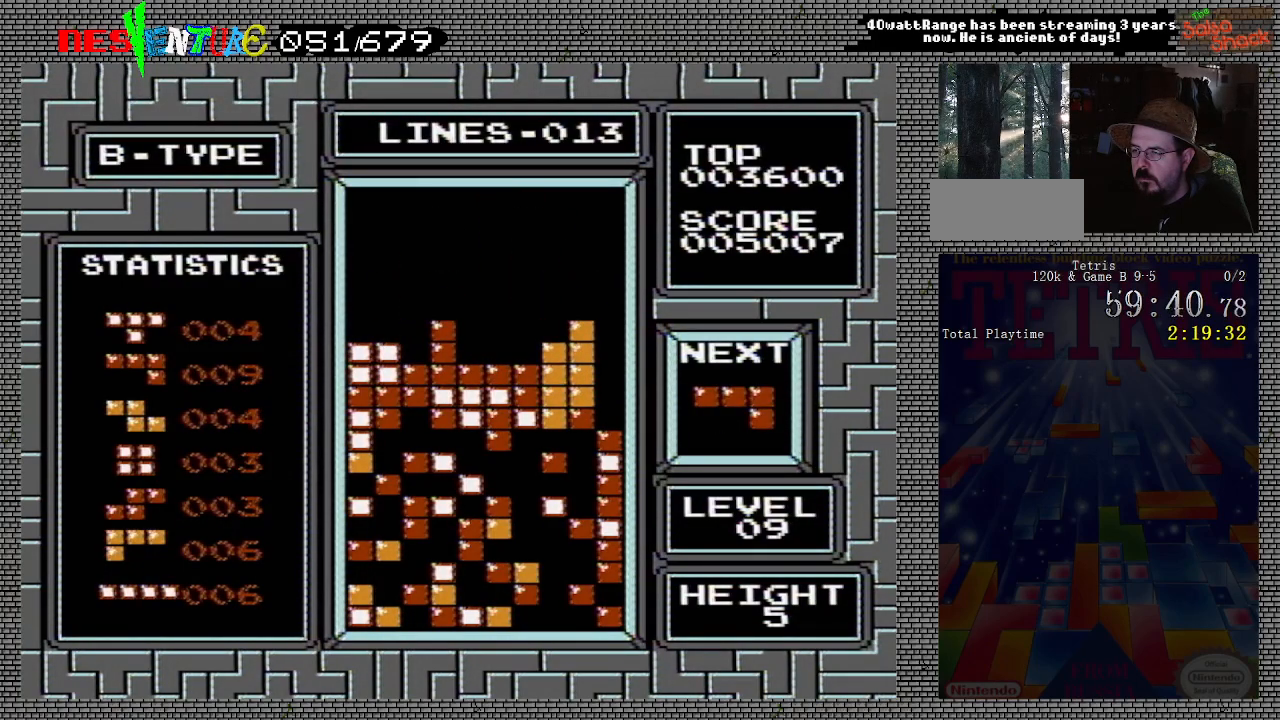
{"buttons": [], "events": [[217, "B", "down"], [300, "B", "up"], [383, "B", "down"], [500, "B", "up"]]}
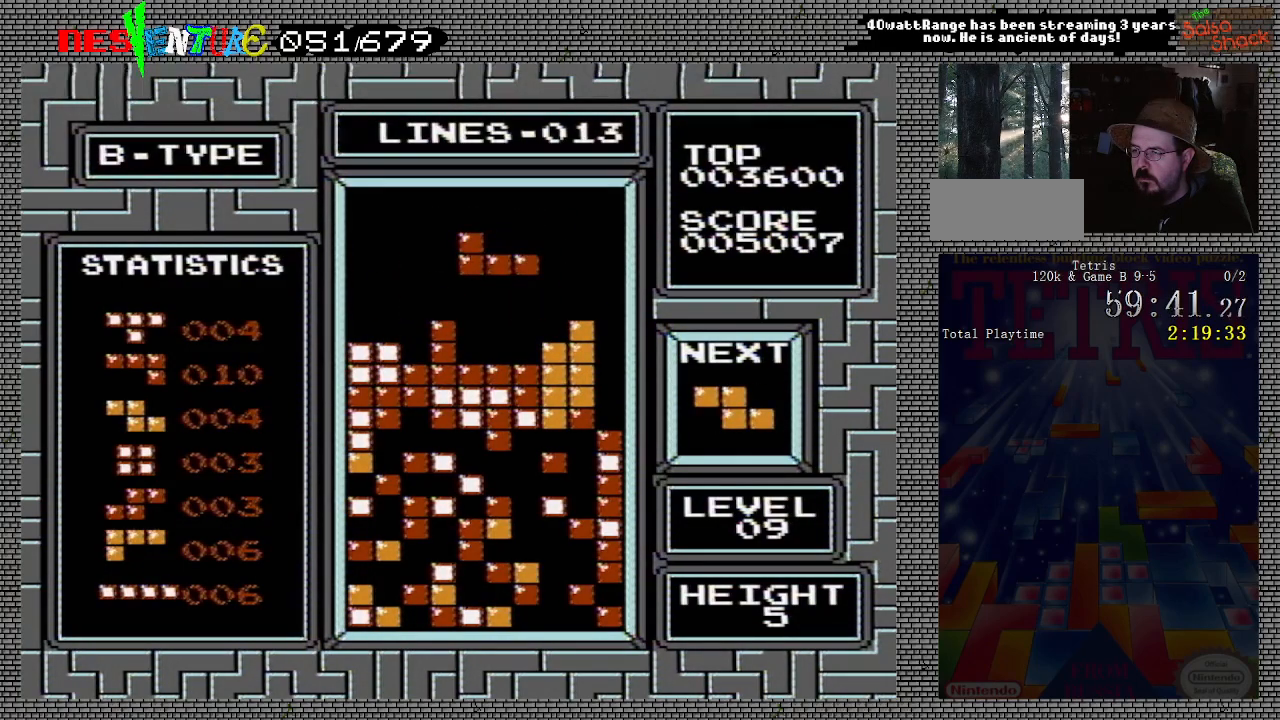
{"buttons": [], "events": []}
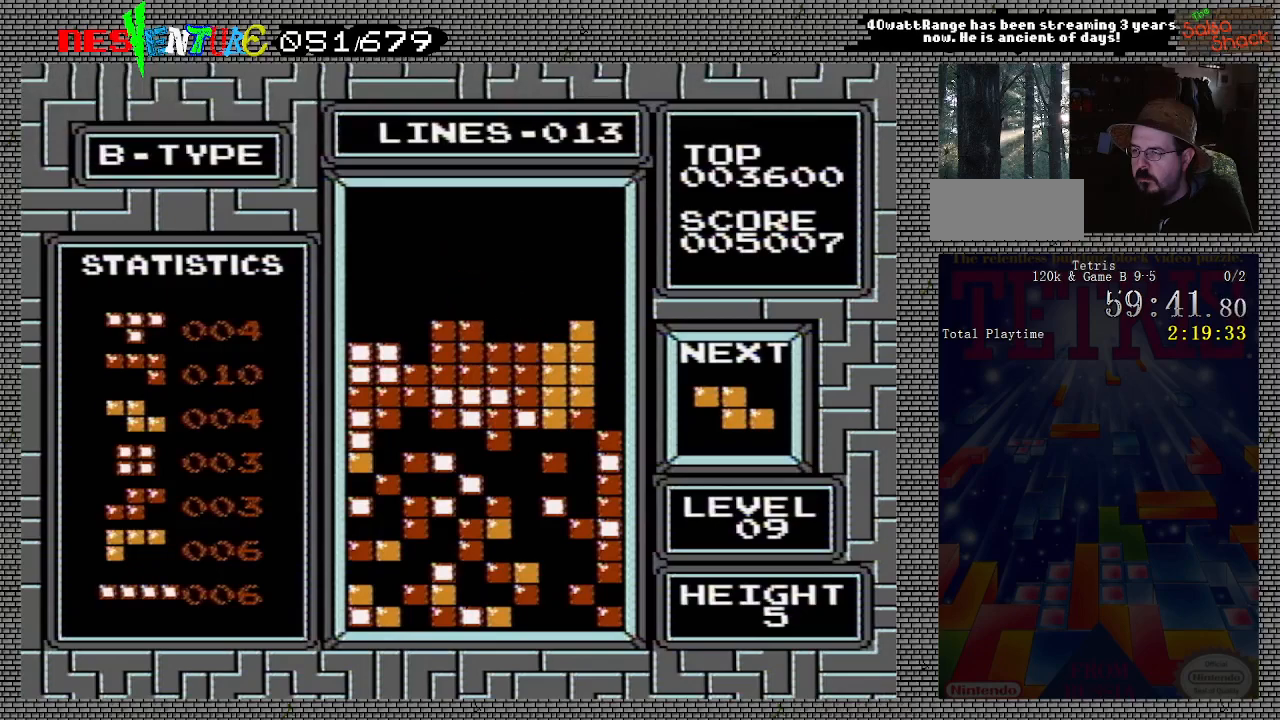
{"buttons": [], "events": [[233, "DPAD_LEFT", "down"], [300, "DPAD_LEFT", "up"], [367, "DPAD_LEFT", "down"], [433, "DPAD_LEFT", "up"]]}
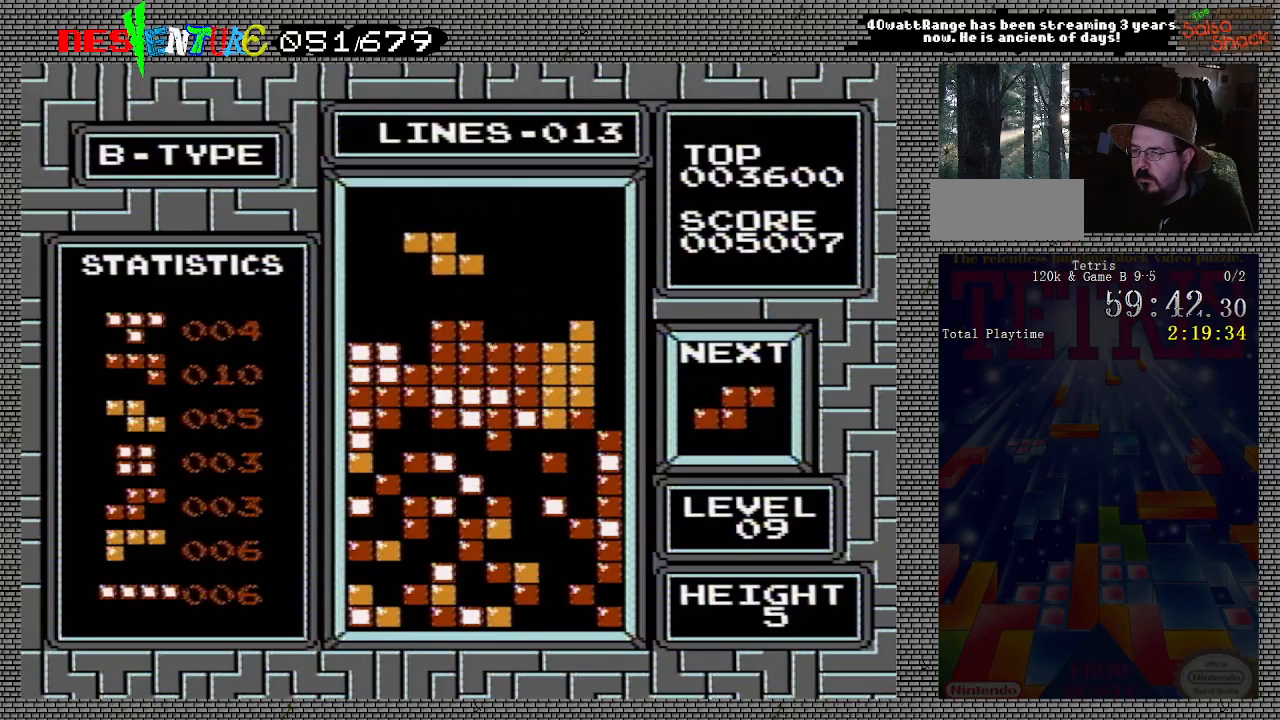
{"buttons": [], "events": [[17, "DPAD_LEFT", "down"], [100, "DPAD_LEFT", "up"], [150, "DPAD_LEFT", "down"], [233, "DPAD_LEFT", "up"], [300, "DPAD_LEFT", "down"], [383, "DPAD_LEFT", "up"]]}
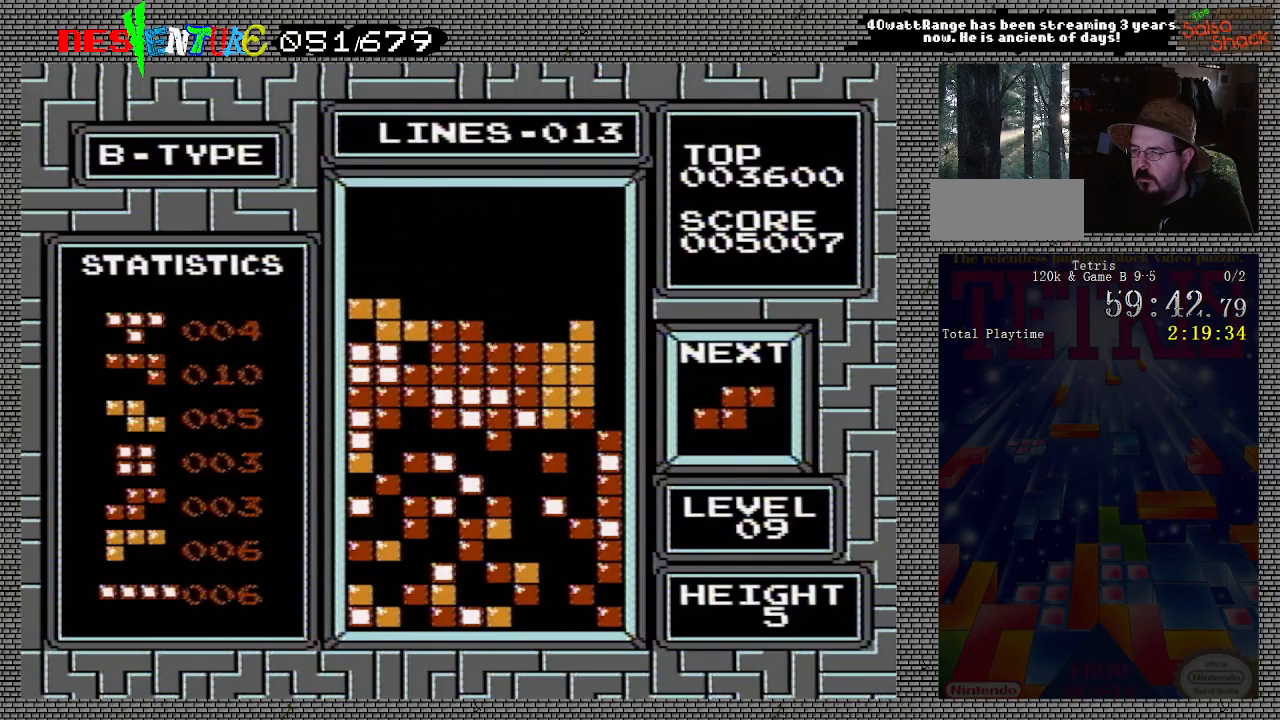
{"buttons": [], "events": [[83, "DPAD_RIGHT", "down"], [150, "DPAD_RIGHT", "up"]]}
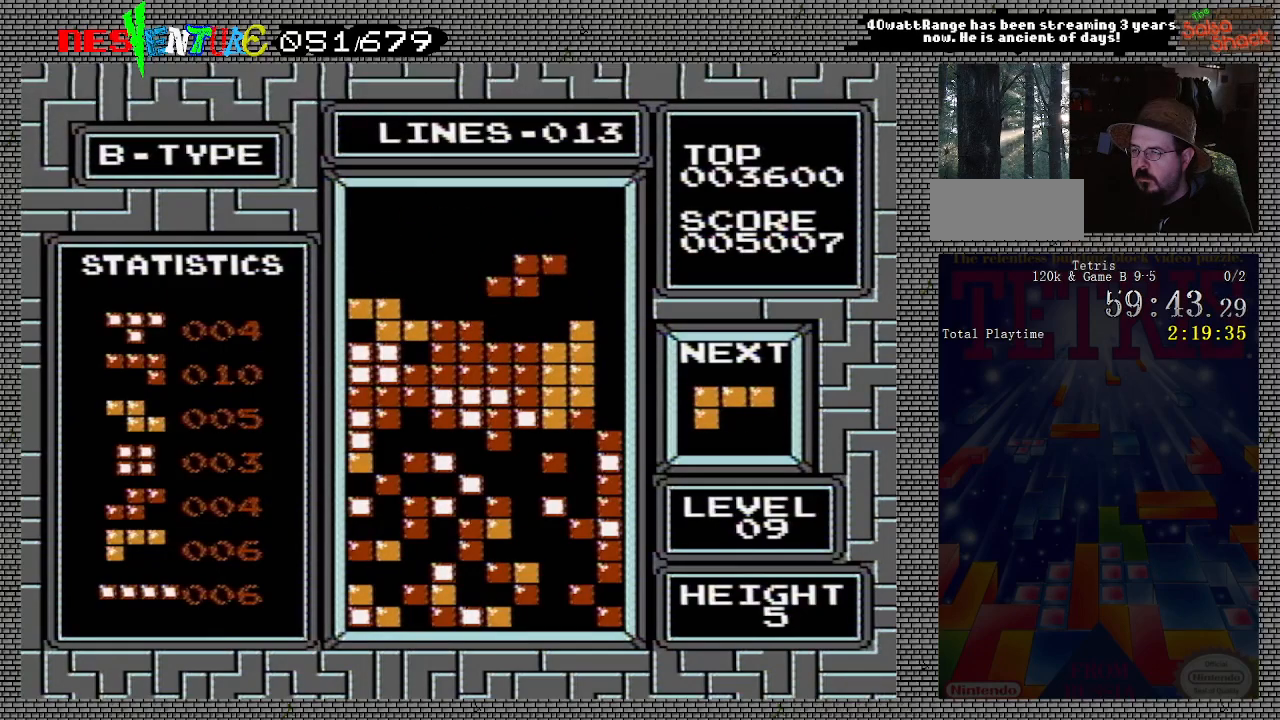
{"buttons": ["DPAD_RIGHT"], "events": [[333, "DPAD_RIGHT", "down"]]}
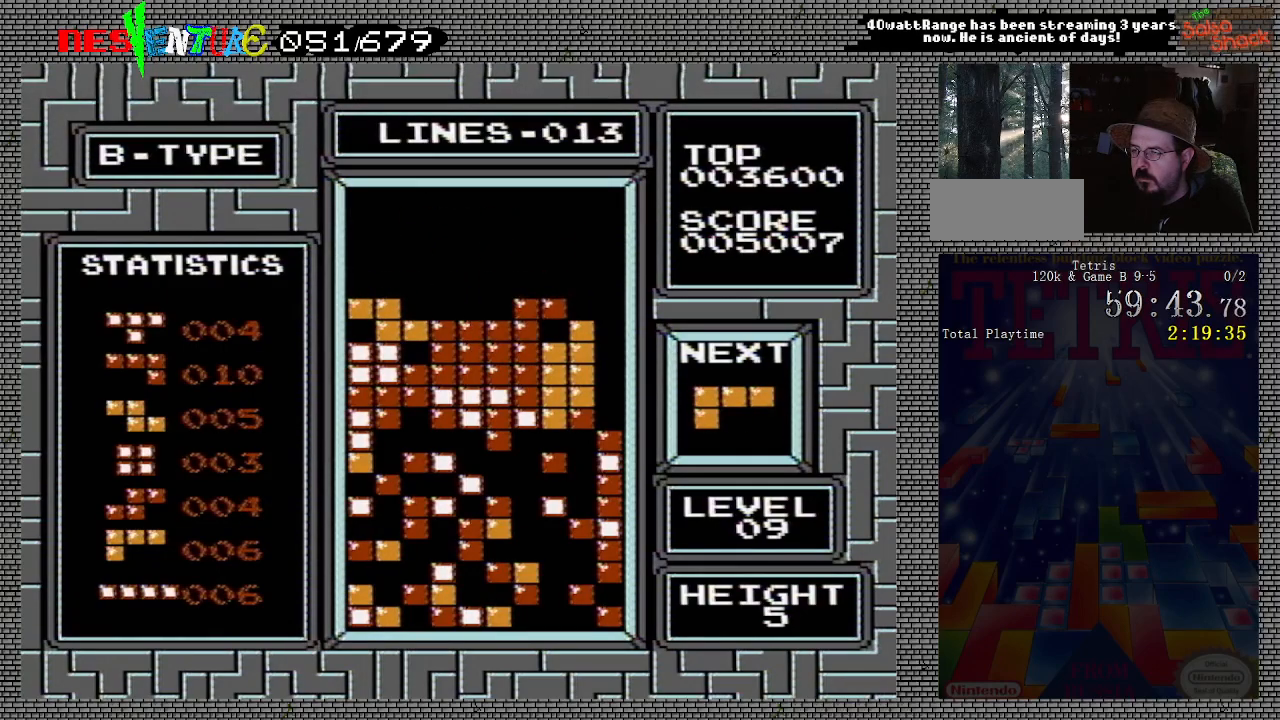
{"buttons": ["DPAD_RIGHT"], "events": [[317, "A", "down"], [433, "A", "up"]]}